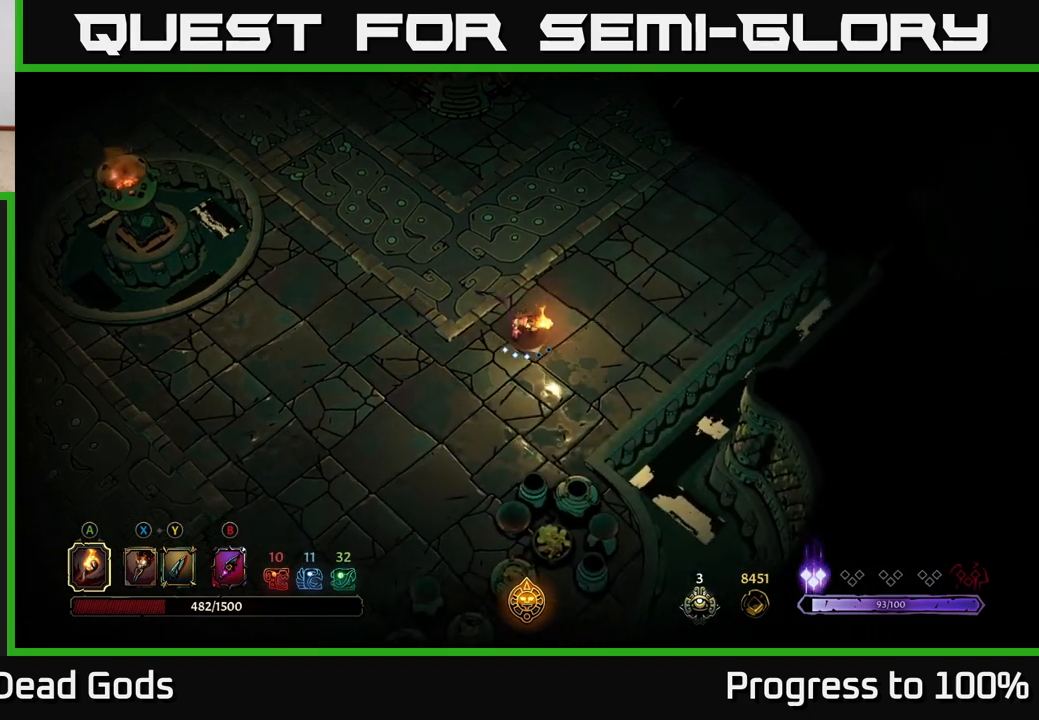
Gameplay with a controller (Xbox layout); each line is a JSON object with the inputs held at the frame after it. "events" lists button and stick changes between this image and that frame as [ms after this image, input, new state], when the widget could be followed in between.
{"buttons": [], "left_stick": "down", "right_stick": "center", "events": [[167, "left_stick", "down"]]}
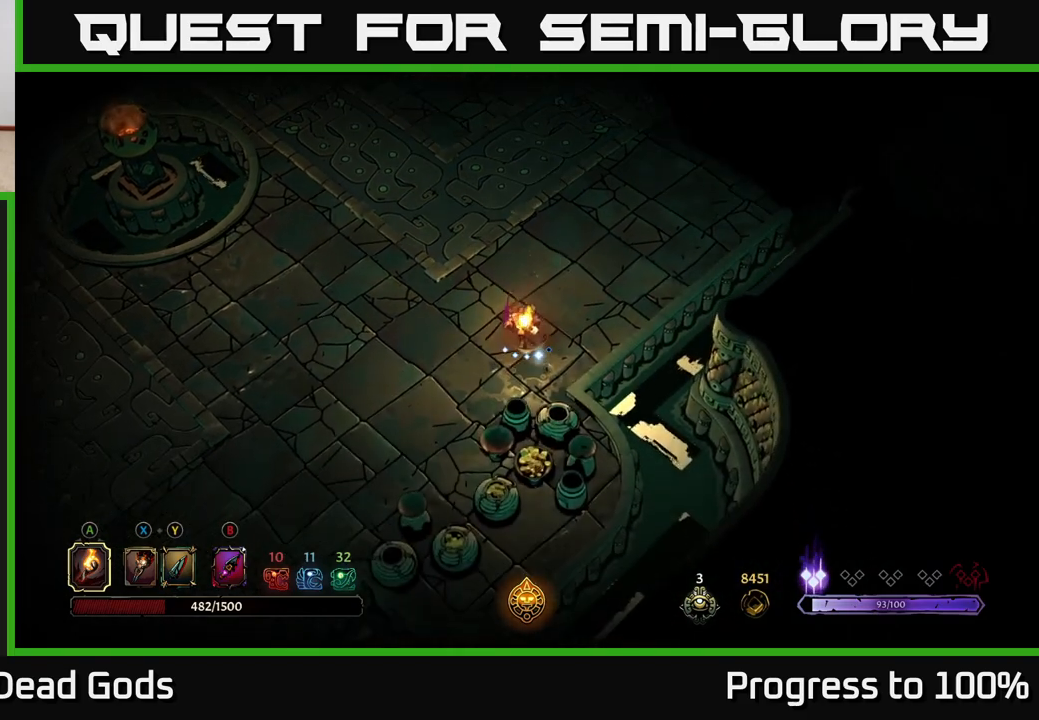
{"buttons": ["R2"], "left_stick": "down", "right_stick": "center", "events": [[383, "R2", "down"]]}
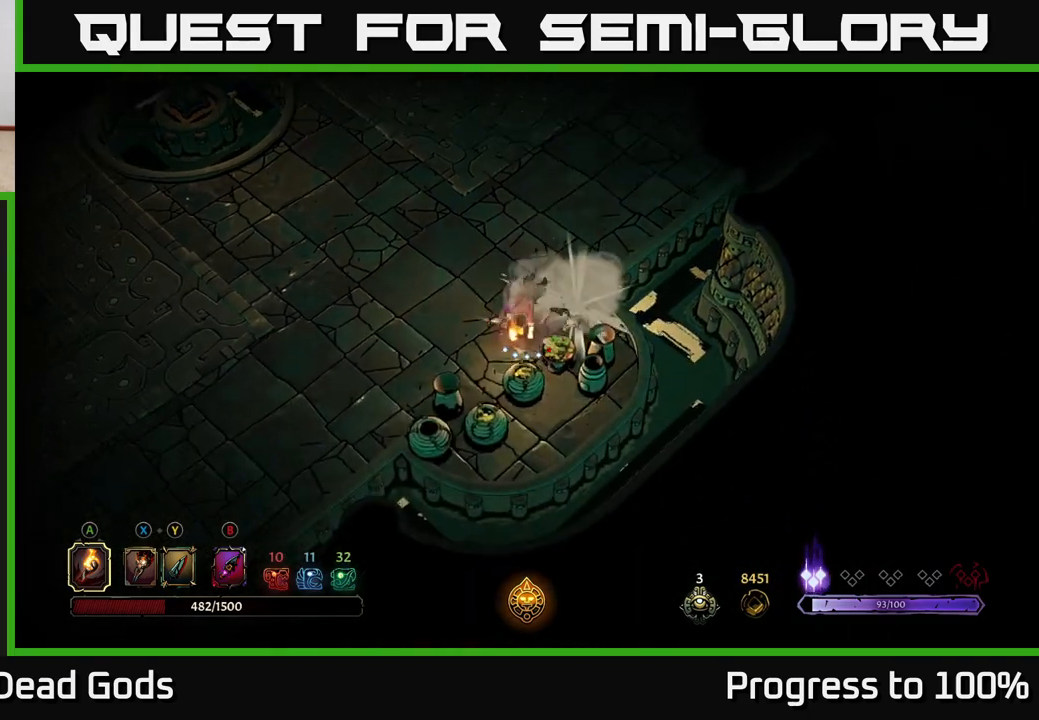
{"buttons": [], "left_stick": "up", "right_stick": "center", "events": [[100, "R2", "up"], [217, "left_stick", "center"], [417, "left_stick", "up"]]}
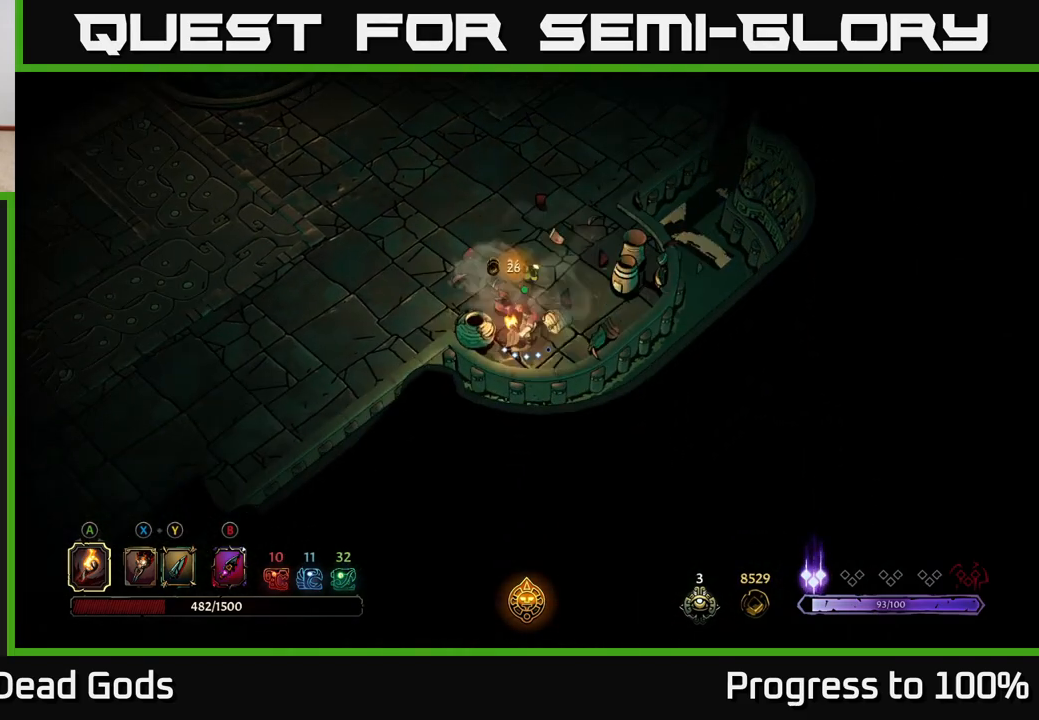
{"buttons": ["R2"], "left_stick": "up", "right_stick": "center", "events": [[350, "R2", "down"]]}
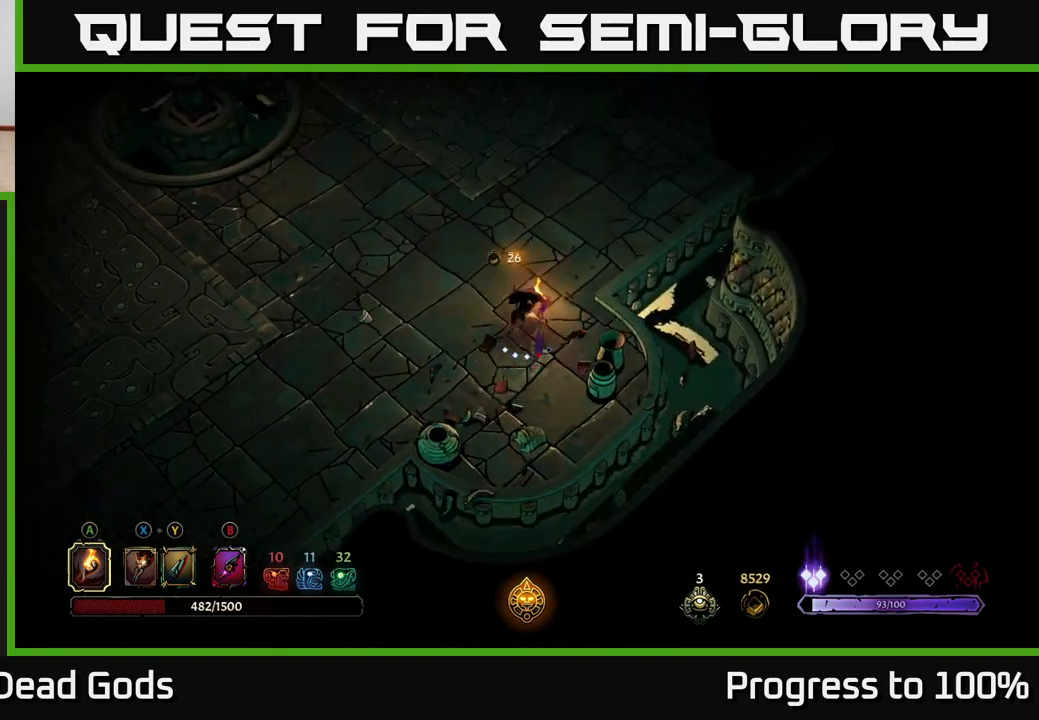
{"buttons": [], "left_stick": "up-right", "right_stick": "center", "events": [[17, "R2", "up"], [167, "left_stick", "up-right"]]}
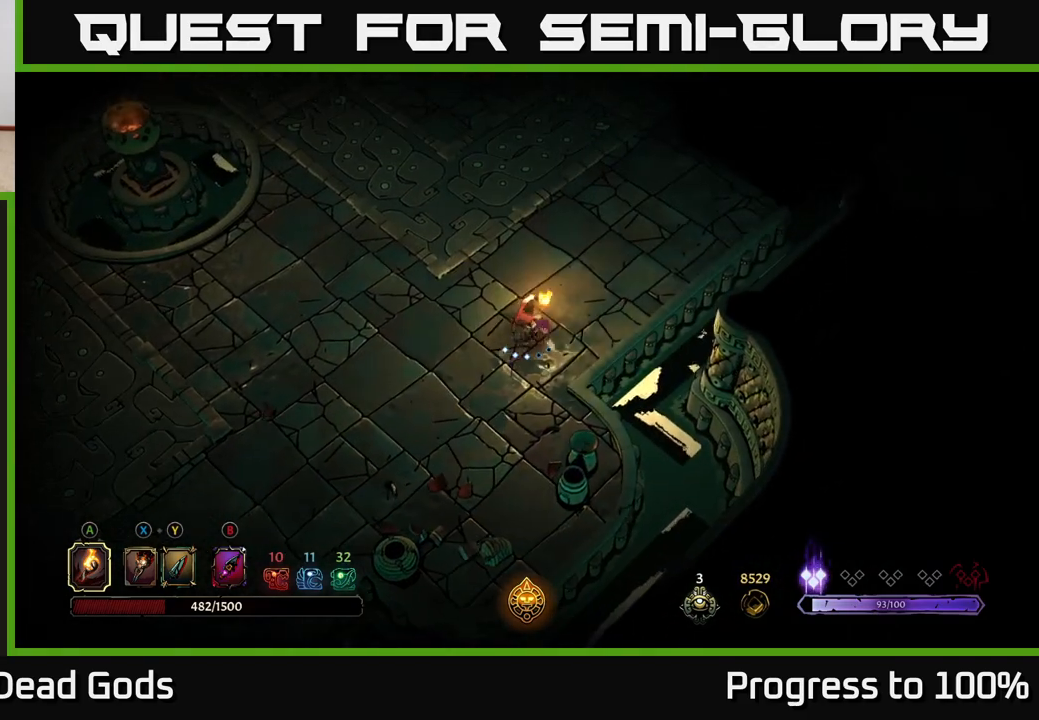
{"buttons": [], "left_stick": "up-right", "right_stick": "center", "events": []}
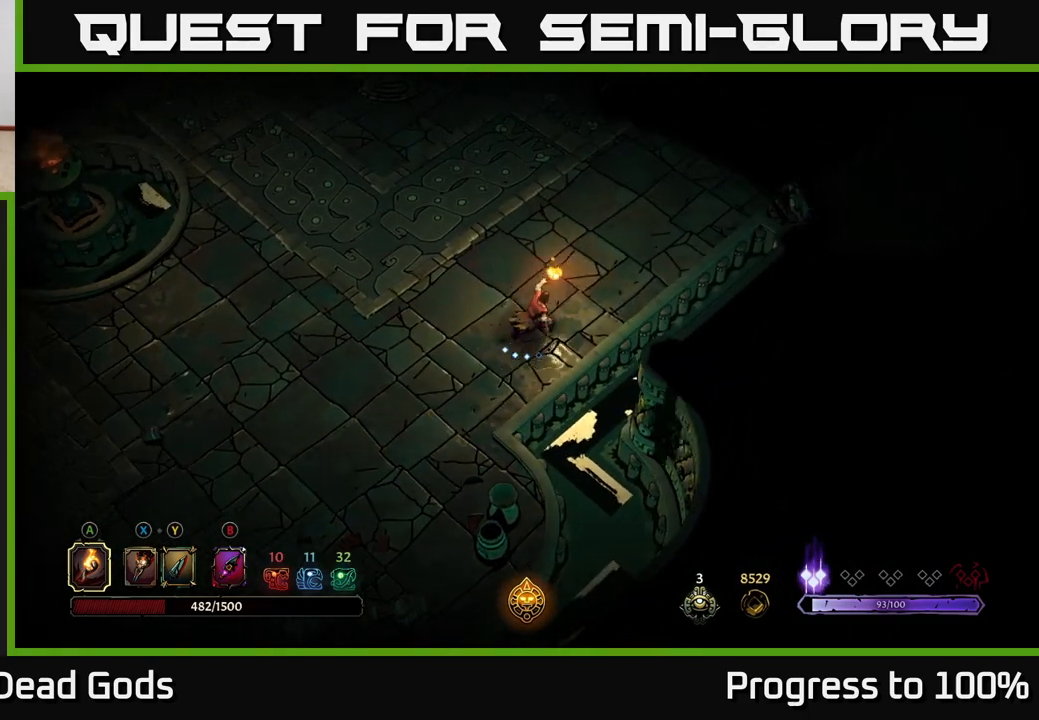
{"buttons": [], "left_stick": "up-right", "right_stick": "center", "events": []}
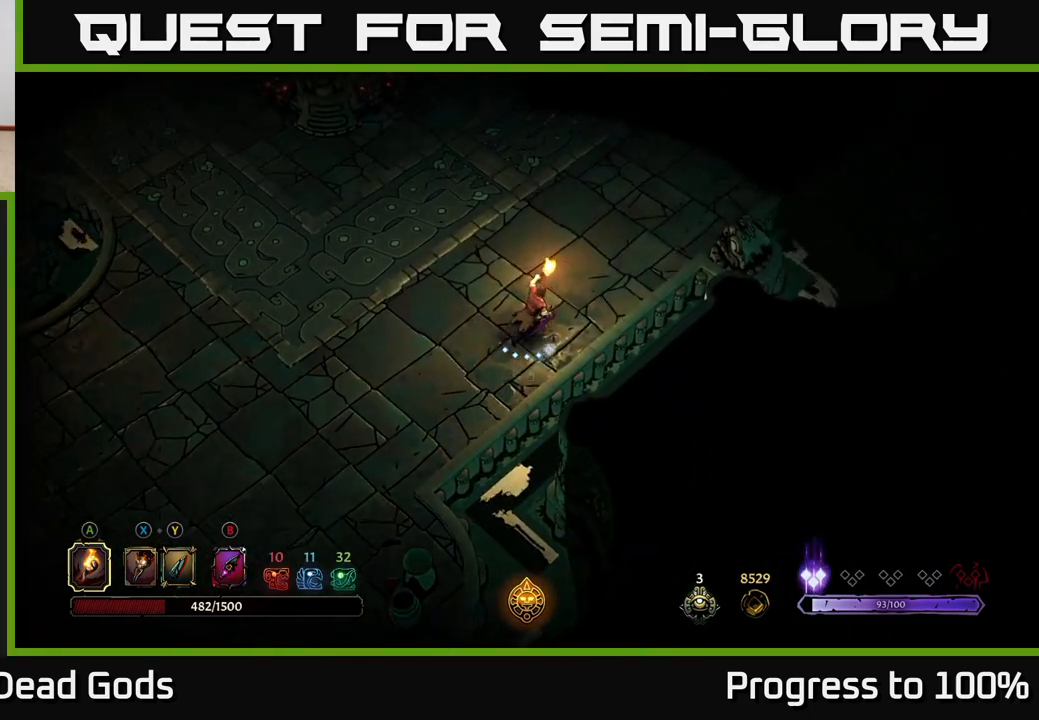
{"buttons": ["R2"], "left_stick": "up-right", "right_stick": "center", "events": [[300, "R2", "down"]]}
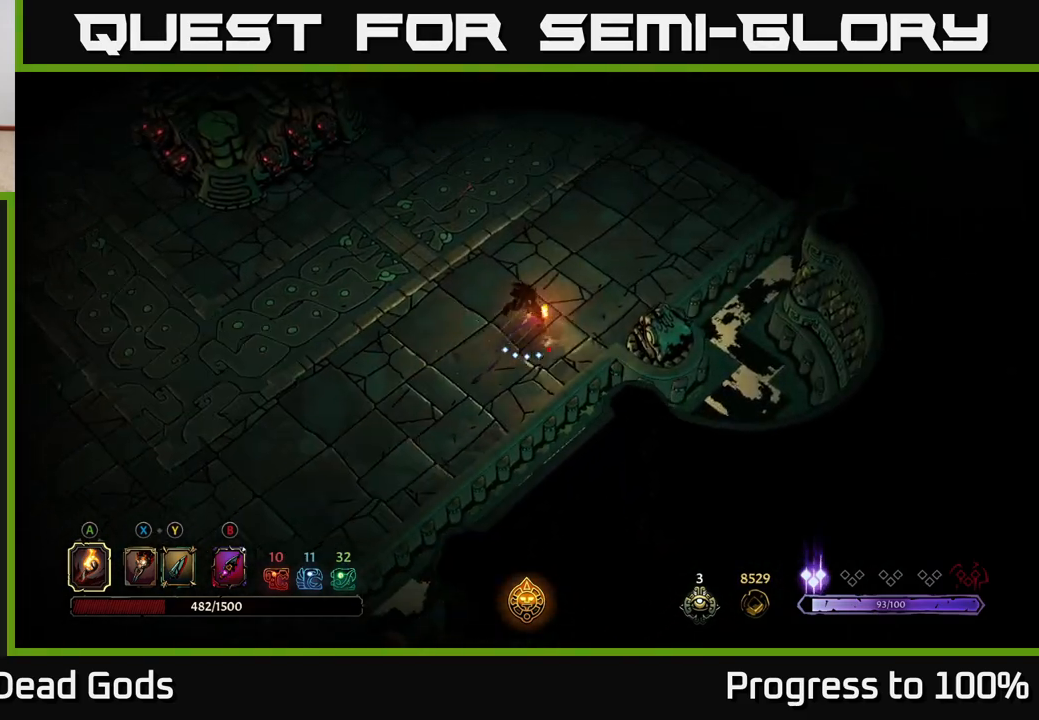
{"buttons": [], "left_stick": "up", "right_stick": "center", "events": [[17, "R2", "up"], [267, "left_stick", "up"]]}
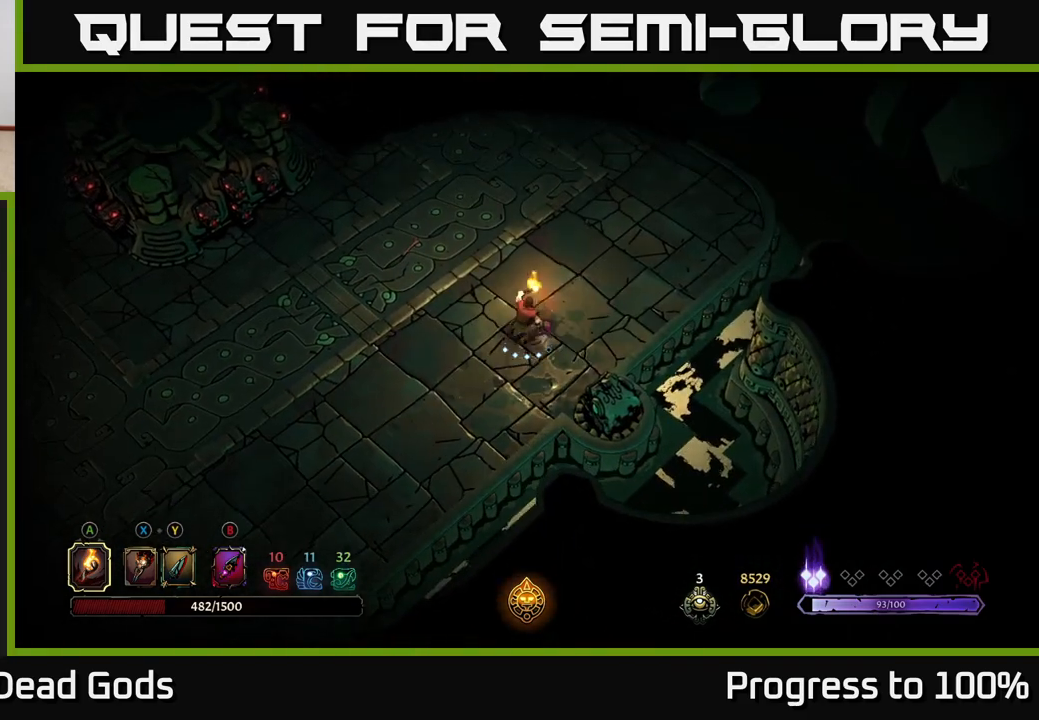
{"buttons": [], "left_stick": "up", "right_stick": "center", "events": []}
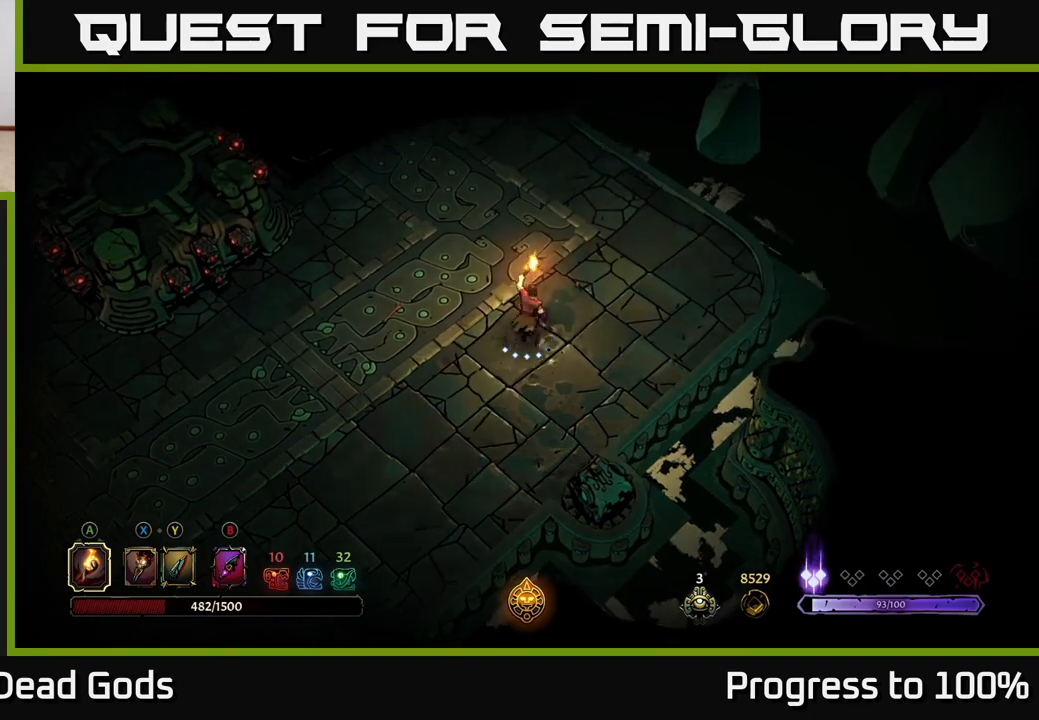
{"buttons": ["R2"], "left_stick": "up", "right_stick": "center", "events": [[283, "R2", "down"]]}
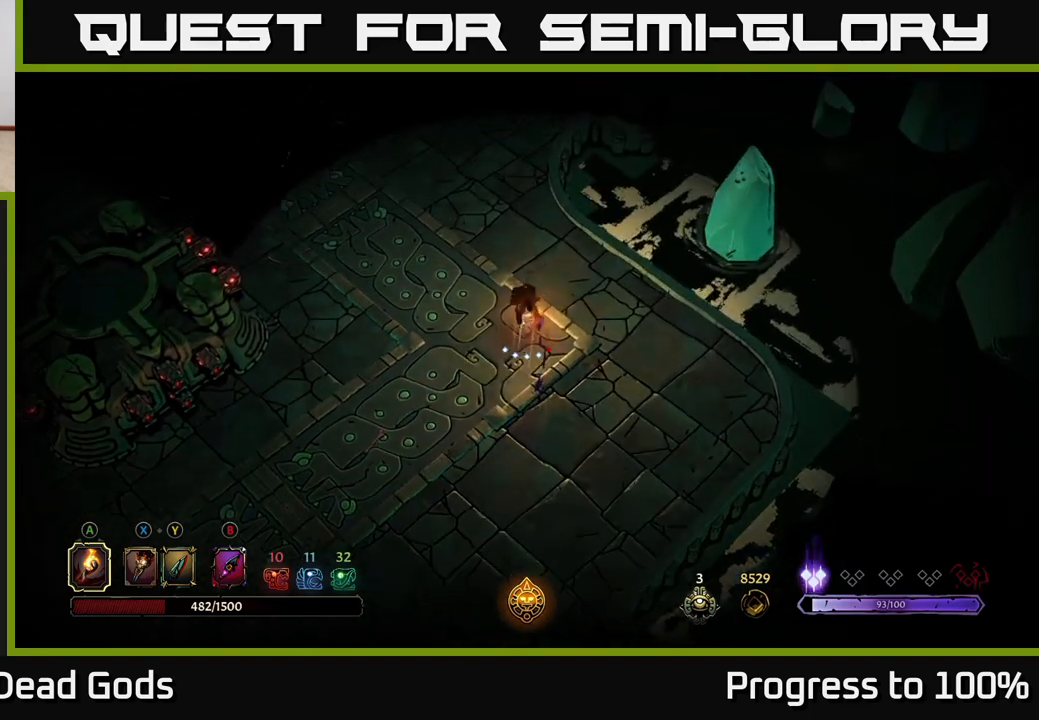
{"buttons": [], "left_stick": "up", "right_stick": "center", "events": [[83, "R2", "up"]]}
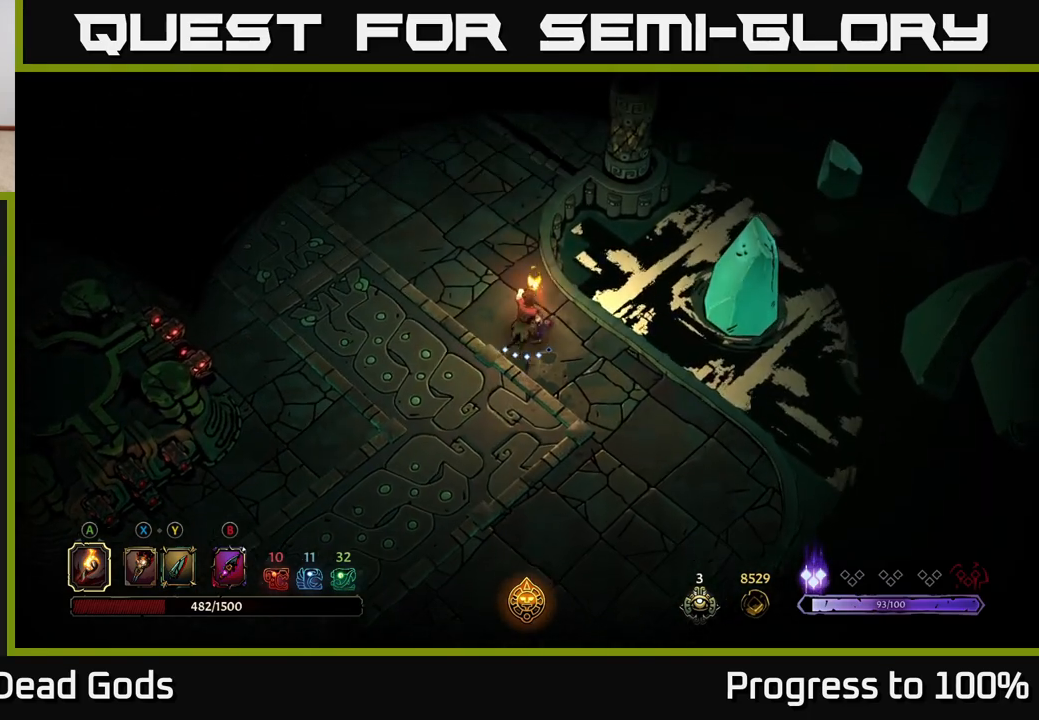
{"buttons": [], "left_stick": "up", "right_stick": "center", "events": []}
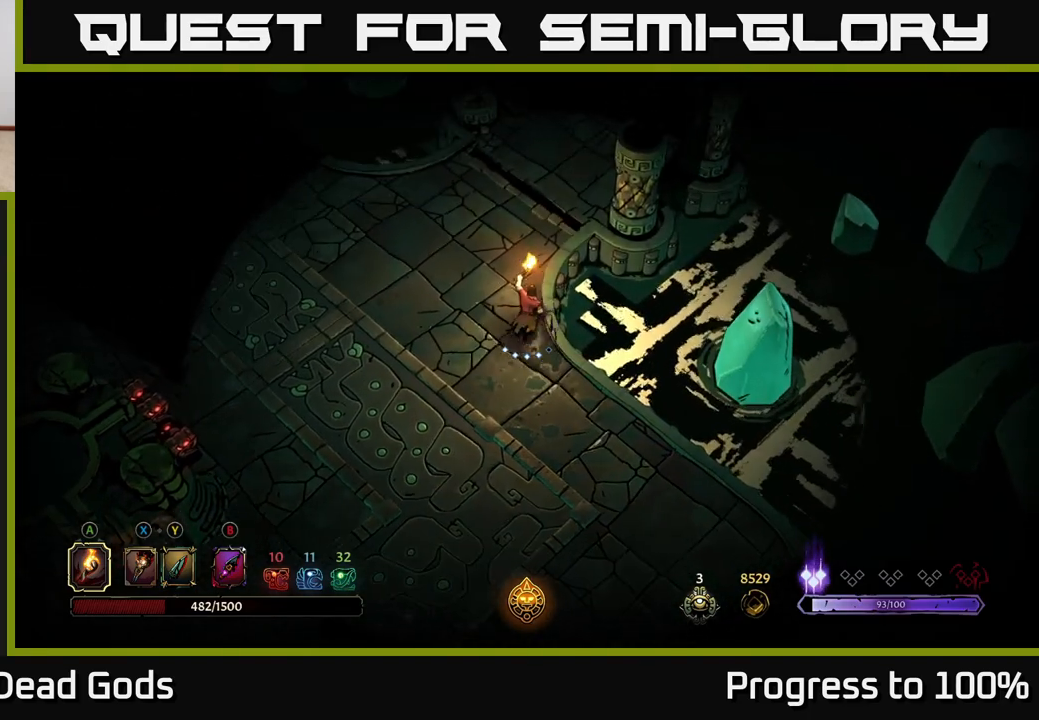
{"buttons": [], "left_stick": "up", "right_stick": "center", "events": []}
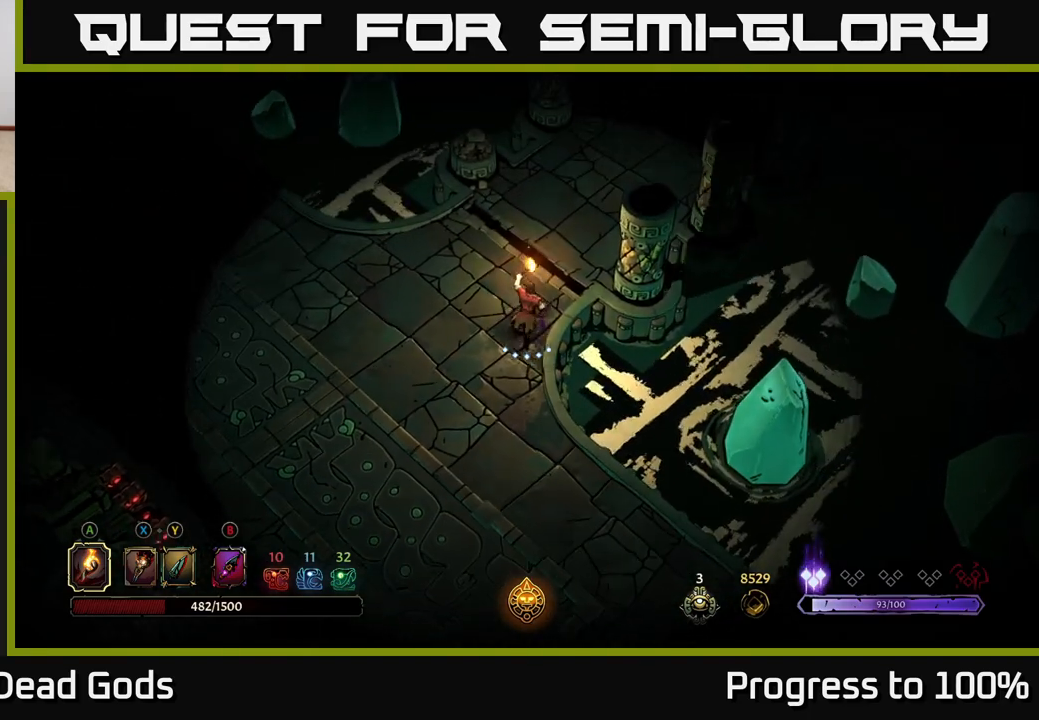
{"buttons": [], "left_stick": "up-right", "right_stick": "center", "events": [[33, "left_stick", "up-right"]]}
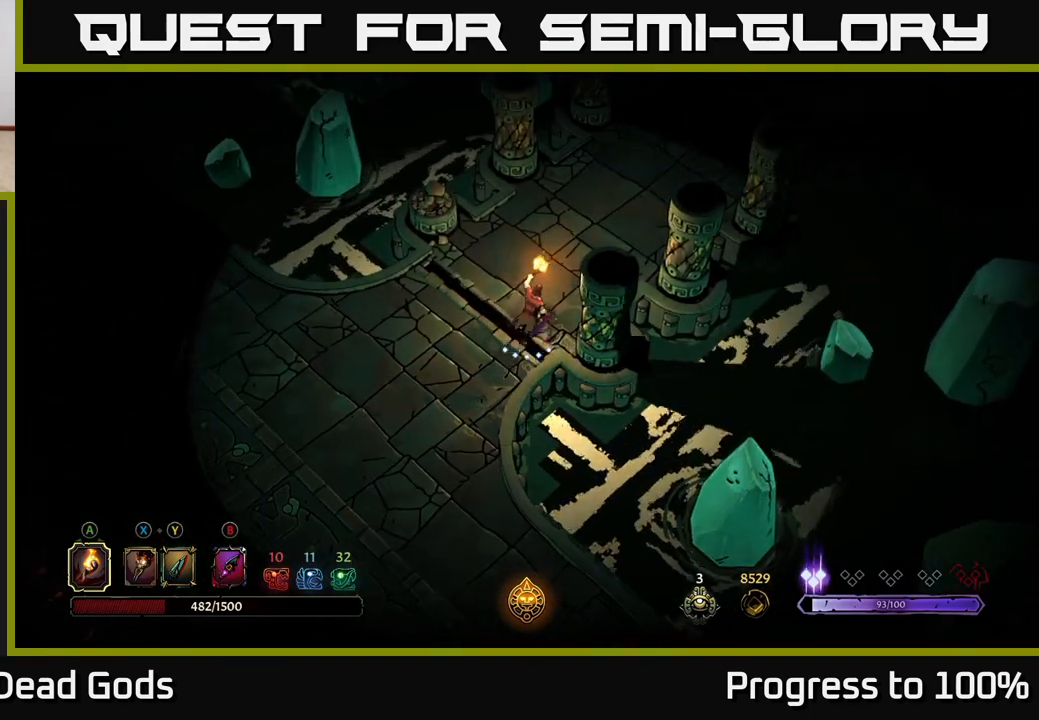
{"buttons": [], "left_stick": "up-right", "right_stick": "center", "events": []}
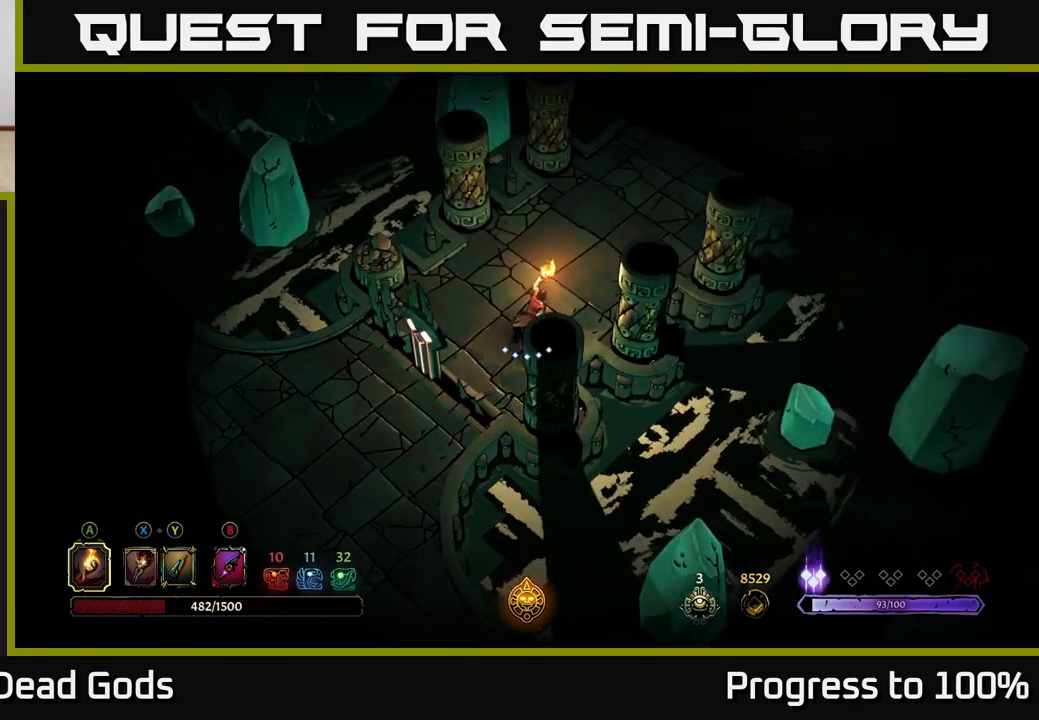
{"buttons": [], "left_stick": "up-right", "right_stick": "center", "events": []}
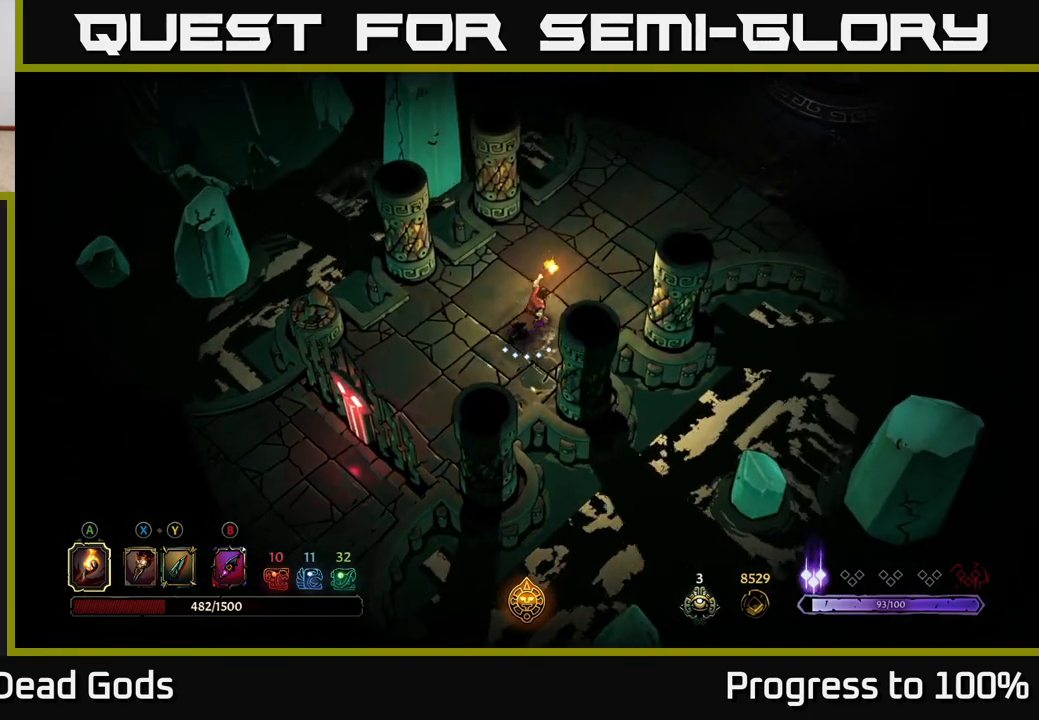
{"buttons": [], "left_stick": "up-right", "right_stick": "center", "events": []}
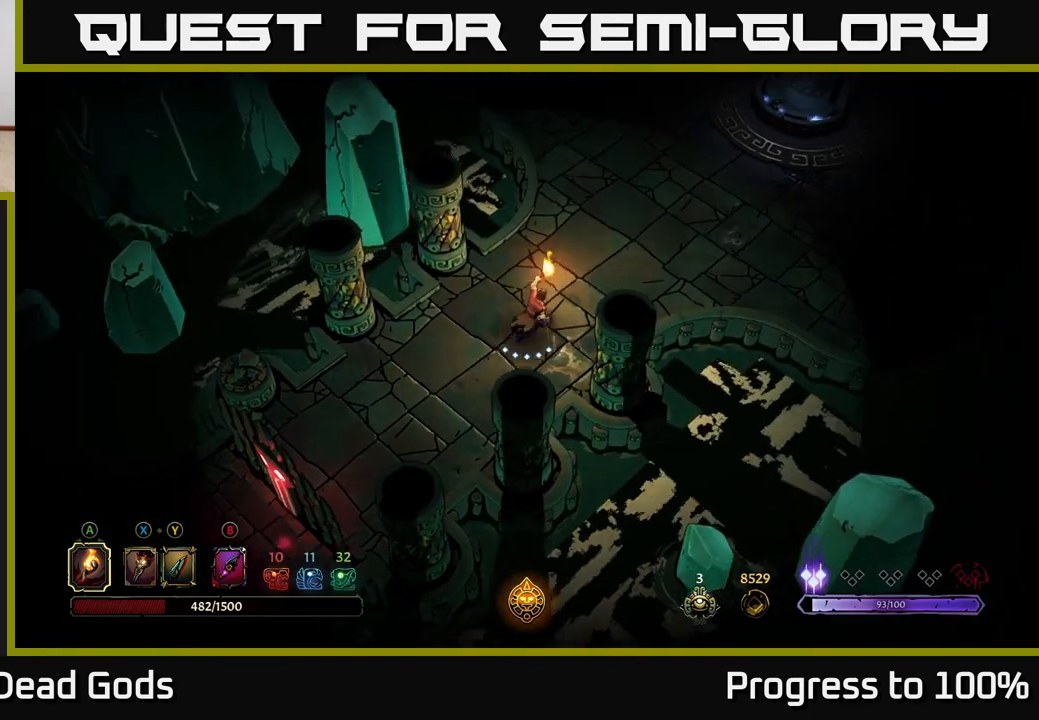
{"buttons": [], "left_stick": "up-right", "right_stick": "center", "events": []}
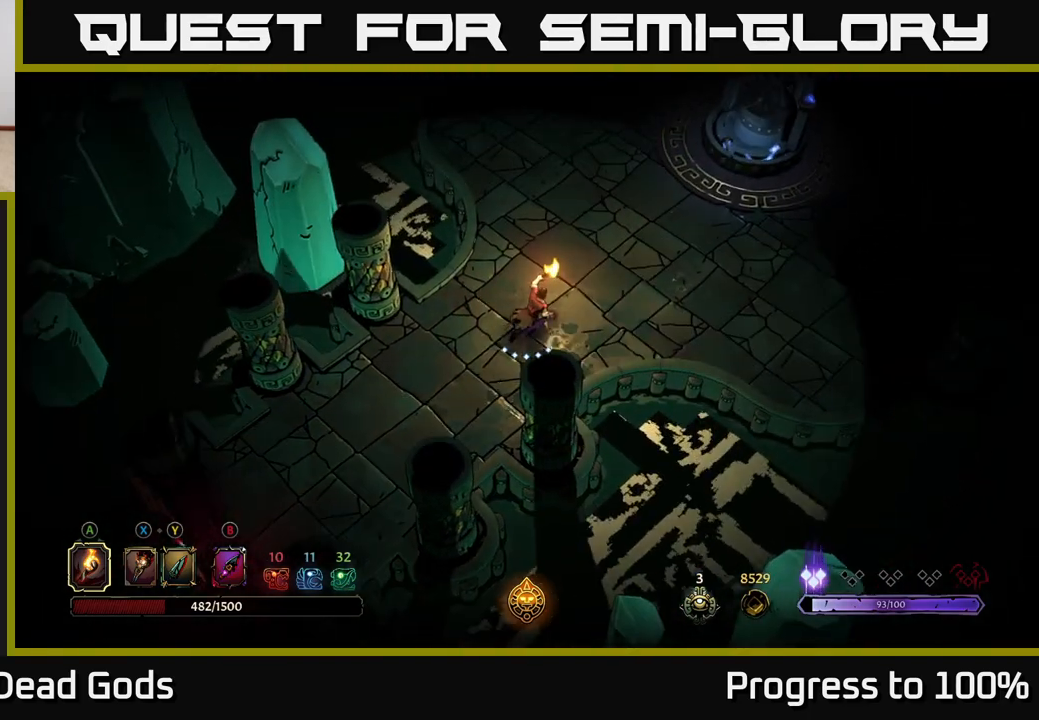
{"buttons": [], "left_stick": "up-right", "right_stick": "center", "events": [[300, "R2", "down"], [467, "R2", "up"]]}
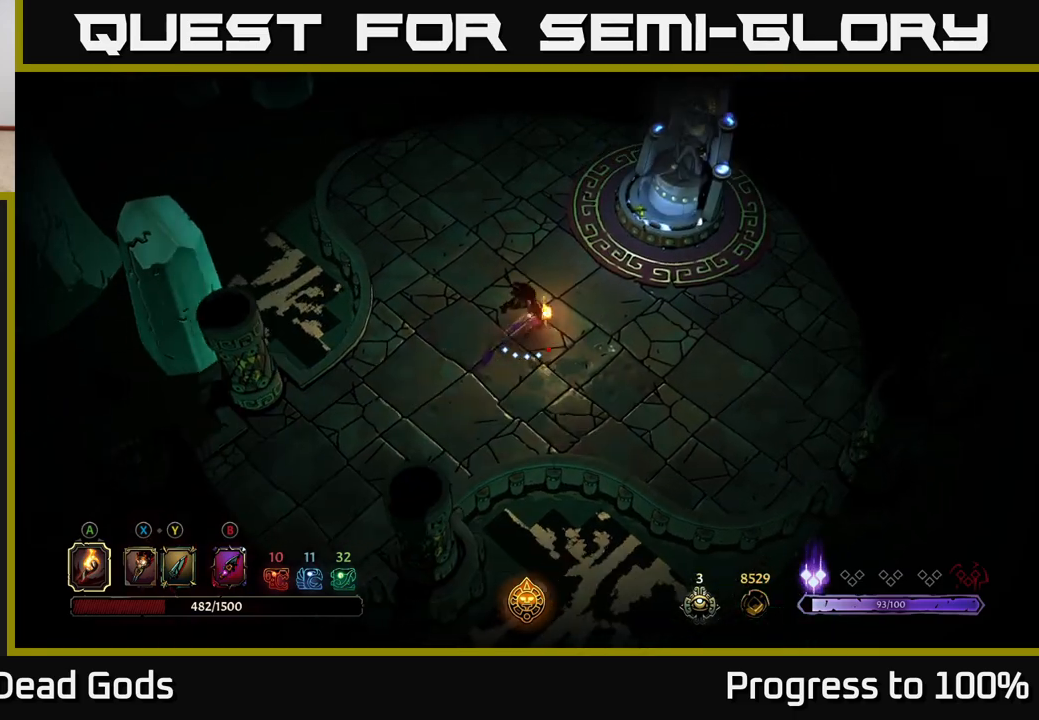
{"buttons": [], "left_stick": "up-right", "right_stick": "center", "events": []}
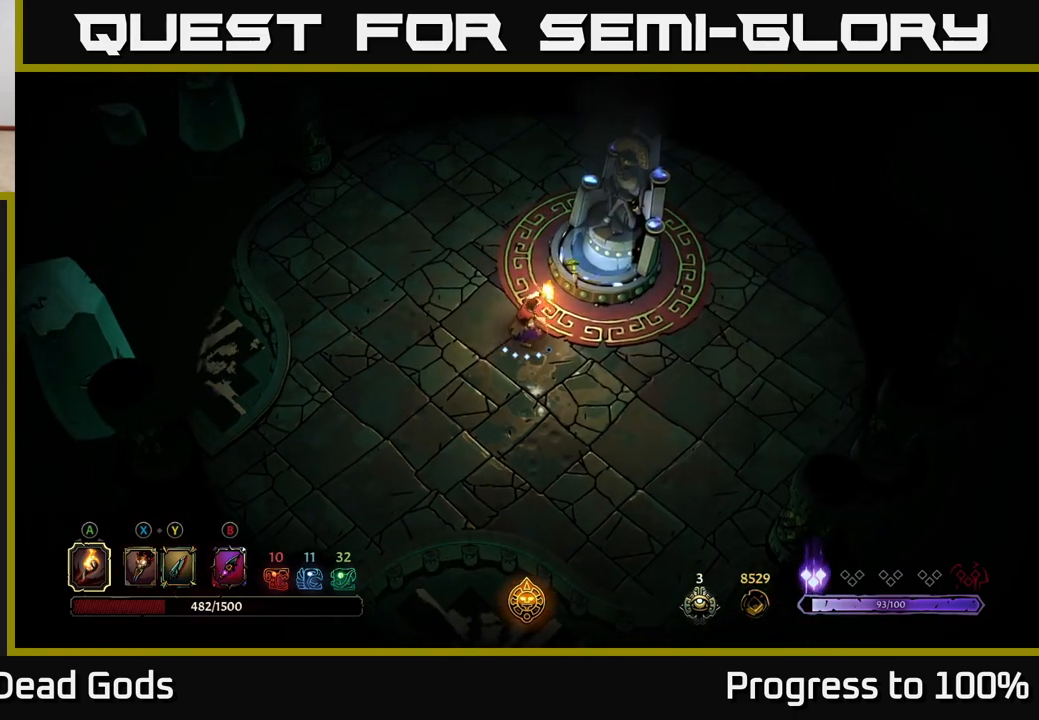
{"buttons": [], "left_stick": "center", "right_stick": "center", "events": [[183, "R1", "down"], [250, "left_stick", "center"], [317, "R1", "up"]]}
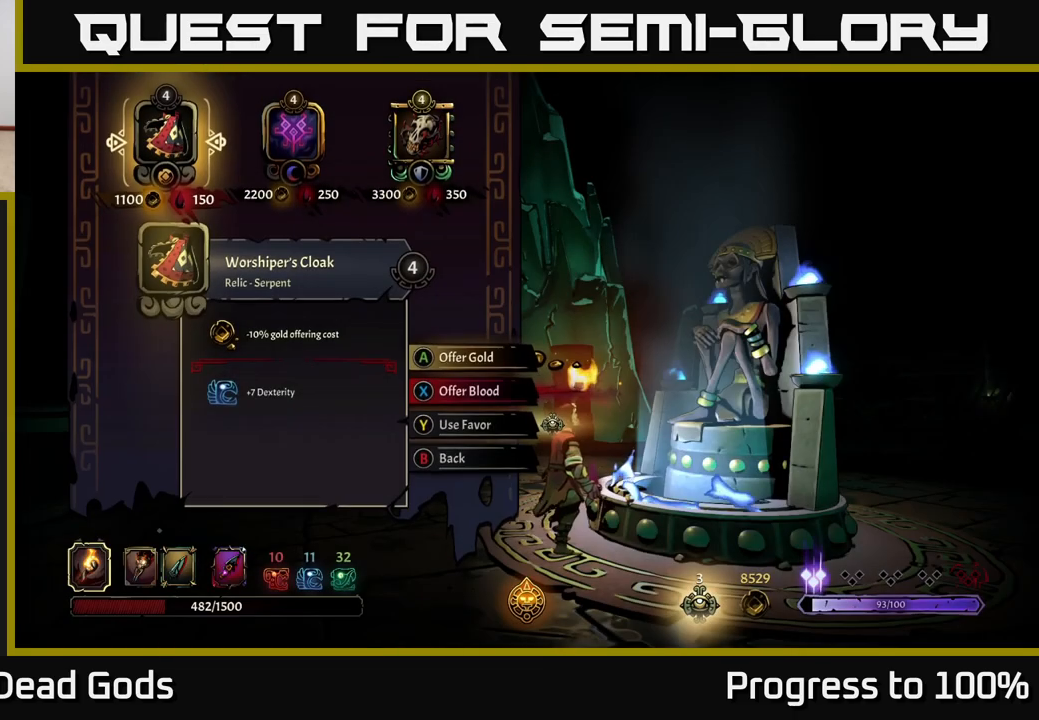
{"buttons": [], "left_stick": "center", "right_stick": "center", "events": [[333, "left_stick", "right"], [483, "left_stick", "center"]]}
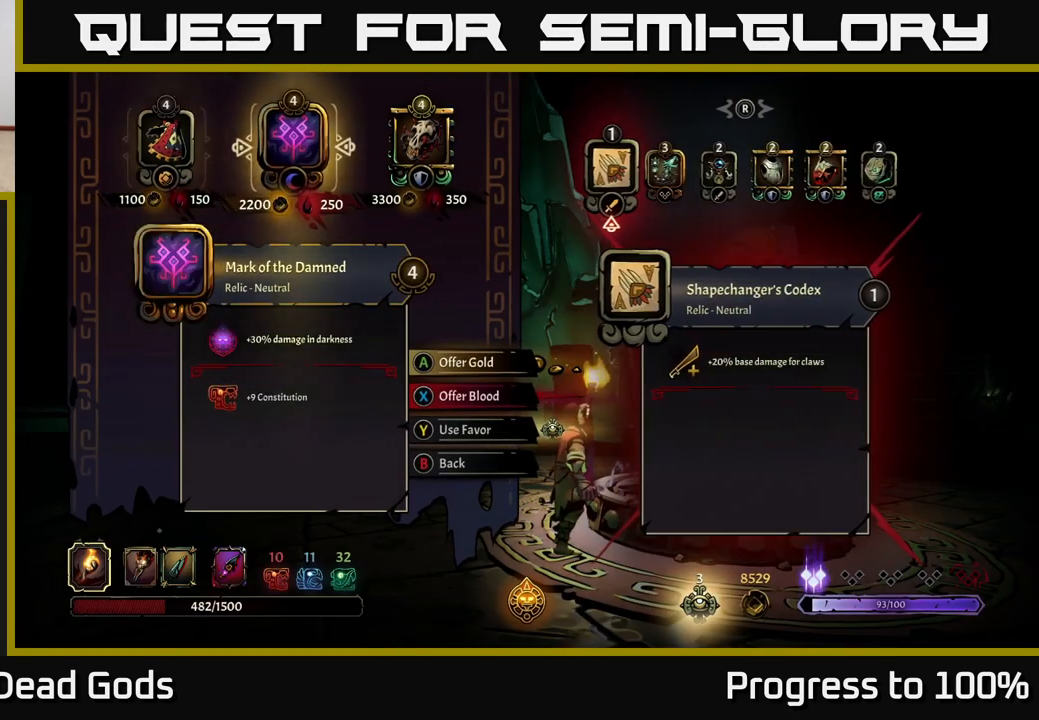
{"buttons": [], "left_stick": "center", "right_stick": "center", "events": [[67, "left_stick", "right"], [233, "left_stick", "center"]]}
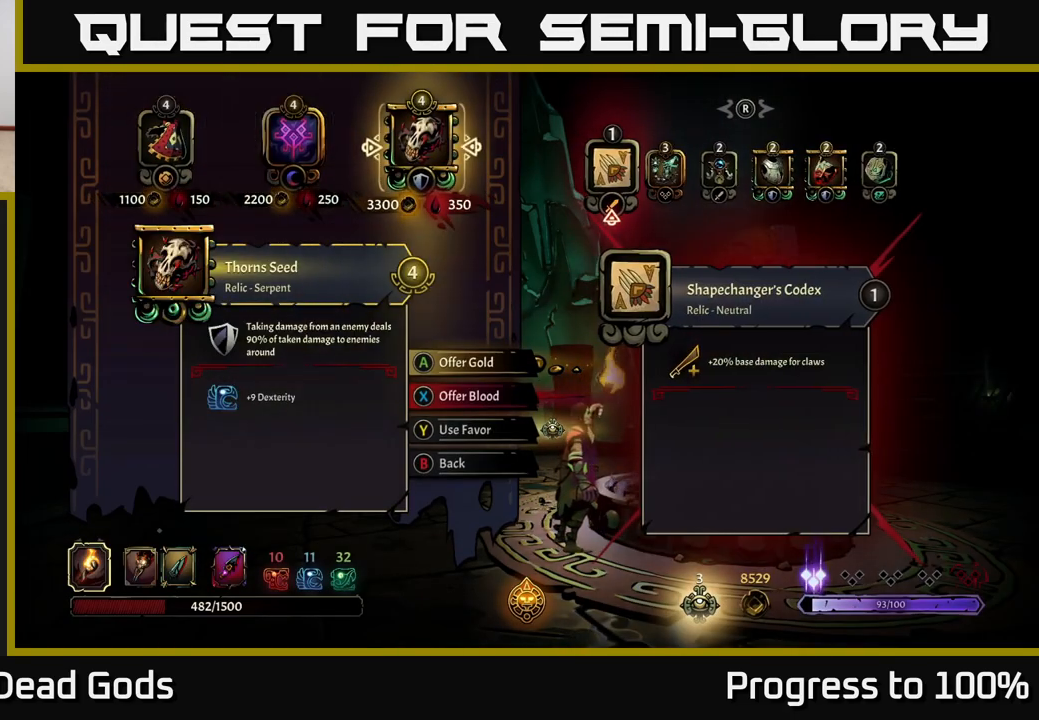
{"buttons": [], "left_stick": "left", "right_stick": "center", "events": [[200, "left_stick", "left"], [350, "left_stick", "center"], [433, "left_stick", "left"]]}
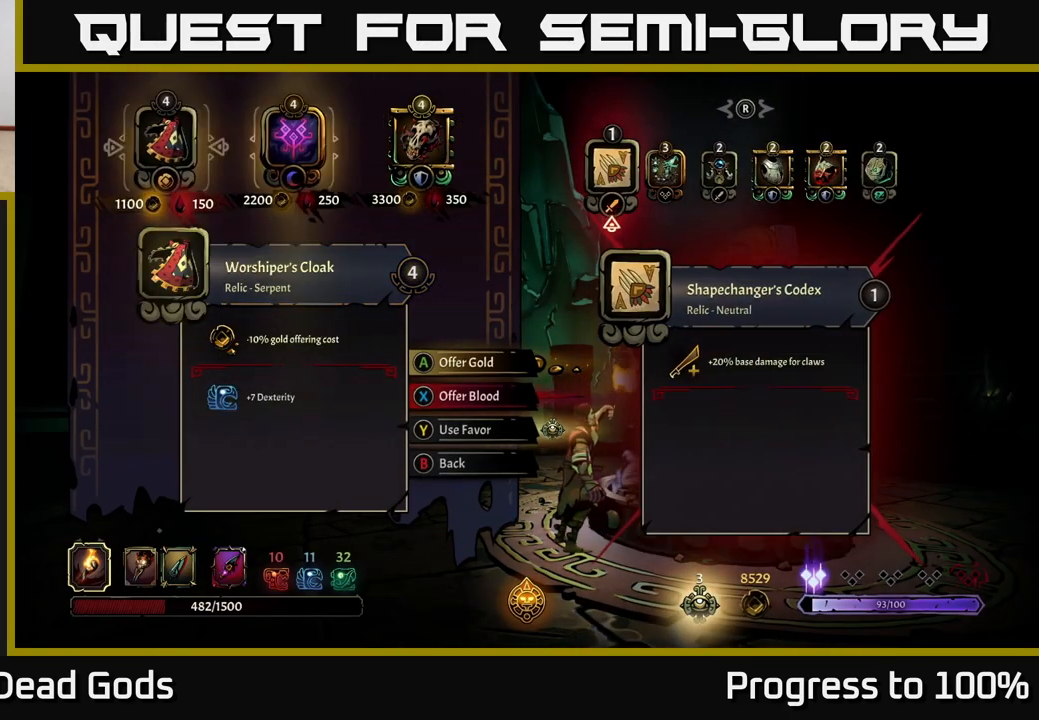
{"buttons": [], "left_stick": "right", "right_stick": "center", "events": [[67, "left_stick", "center"], [167, "left_stick", "right"], [317, "left_stick", "center"], [417, "left_stick", "right"]]}
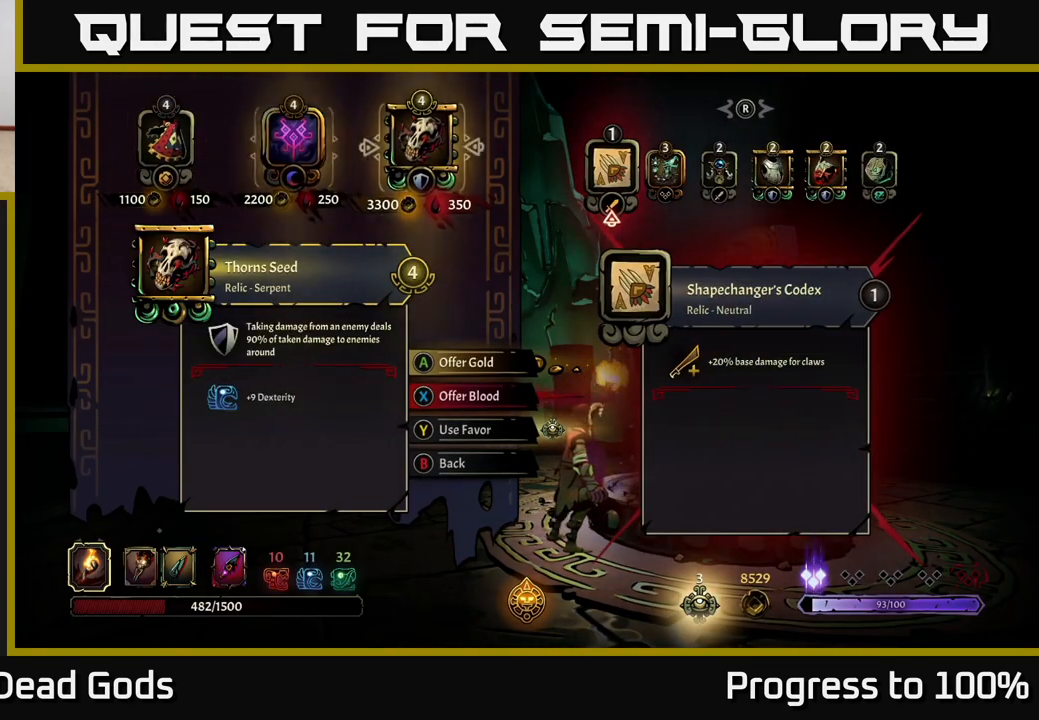
{"buttons": [], "left_stick": "center", "right_stick": "center", "events": [[50, "left_stick", "center"]]}
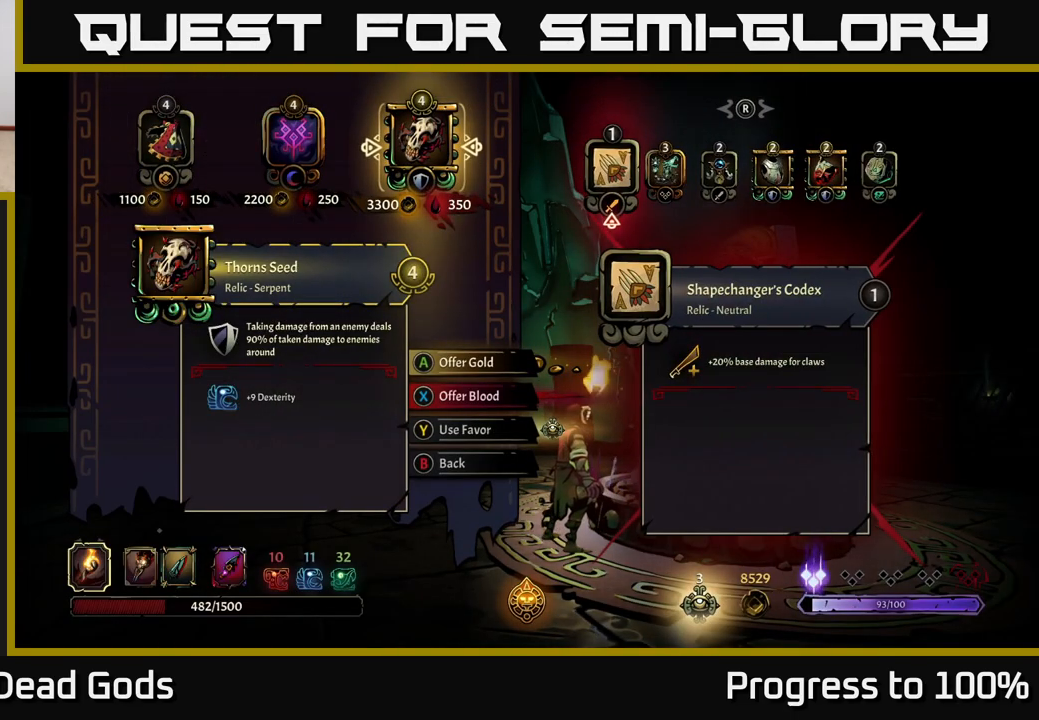
{"buttons": [], "left_stick": "center", "right_stick": "center", "events": []}
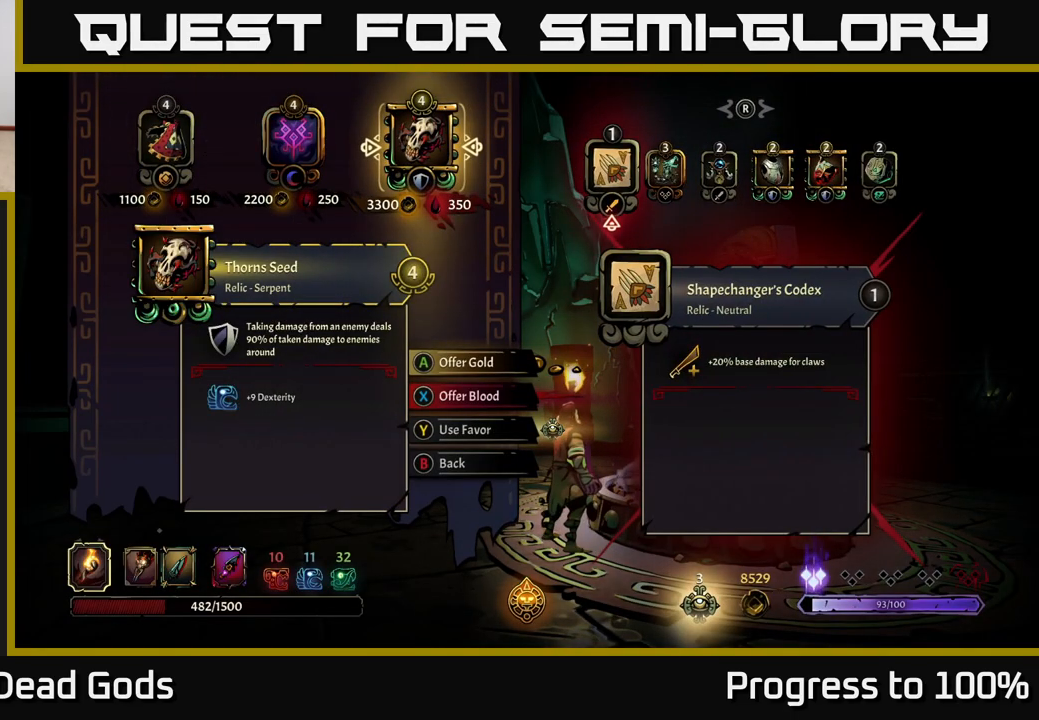
{"buttons": [], "left_stick": "center", "right_stick": "center", "events": []}
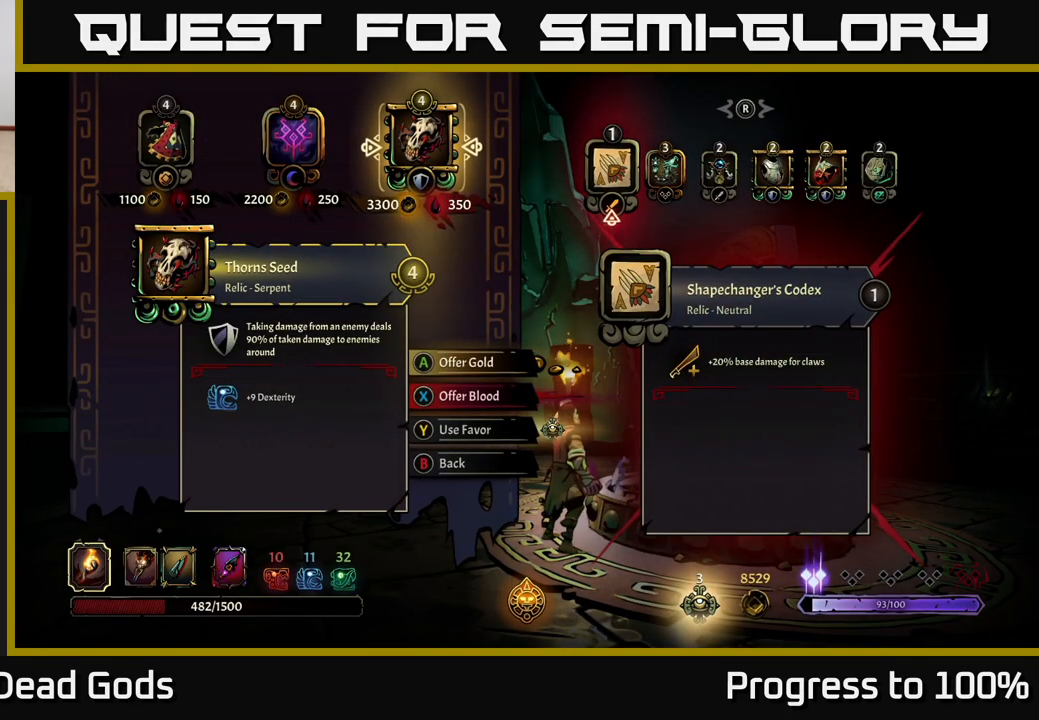
{"buttons": [], "left_stick": "center", "right_stick": "center", "events": []}
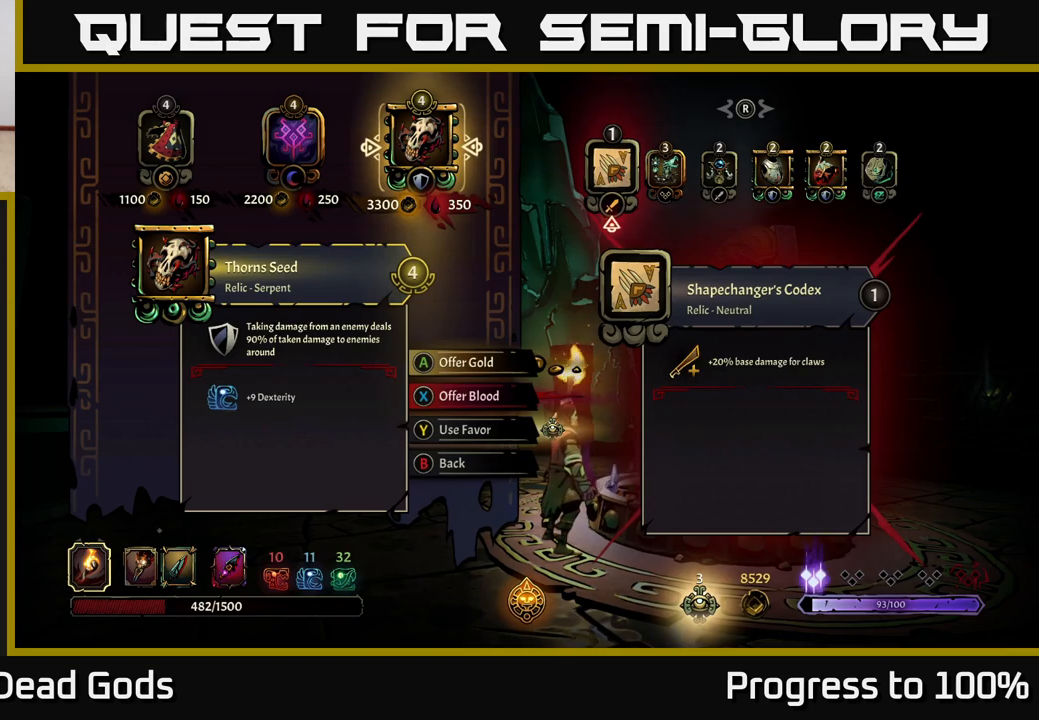
{"buttons": [], "left_stick": "center", "right_stick": "center", "events": []}